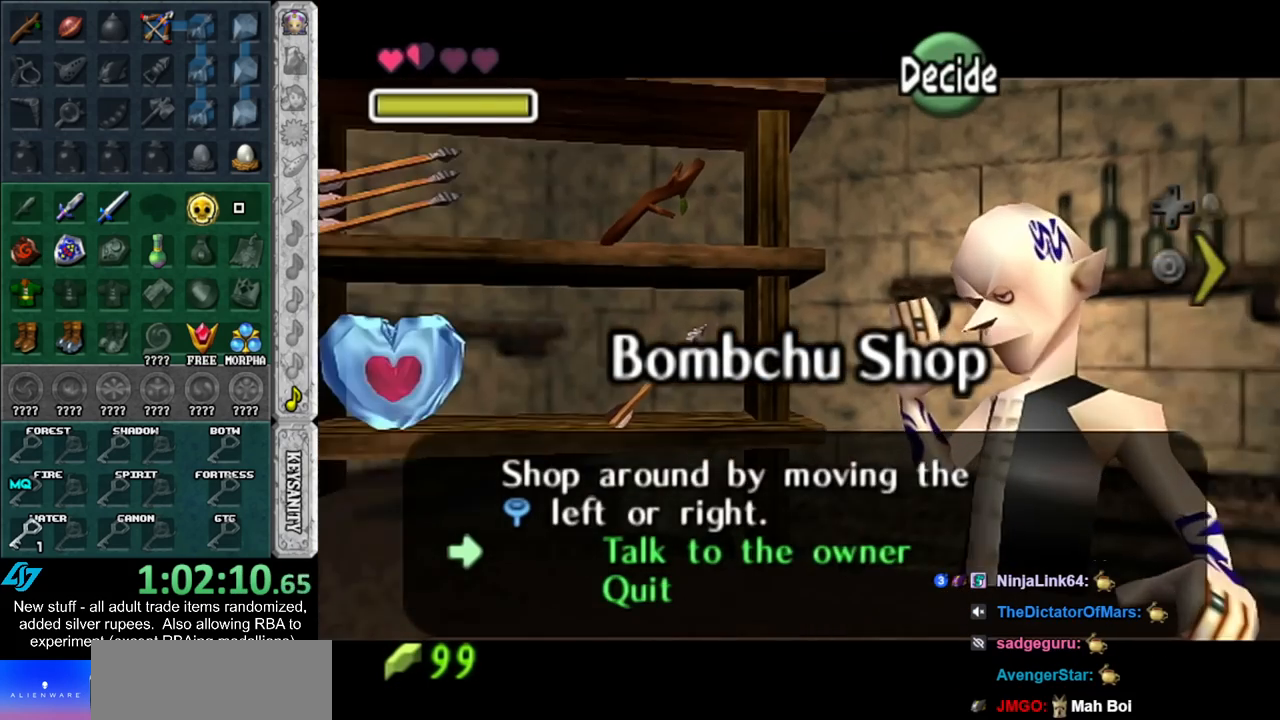
Gameplay with a controller (Nintendo layout); each line is a JSON object with the inputs held at the frame after it. "events" lists button and stick changes between this image and that frame as [ms after this image, input, new state], when the widget could be followed in between. Not read: L3 R3.
{"buttons": [], "left_stick": "up", "right_stick": "center", "events": [[183, "left_stick", "center"], [333, "left_stick", "up"]]}
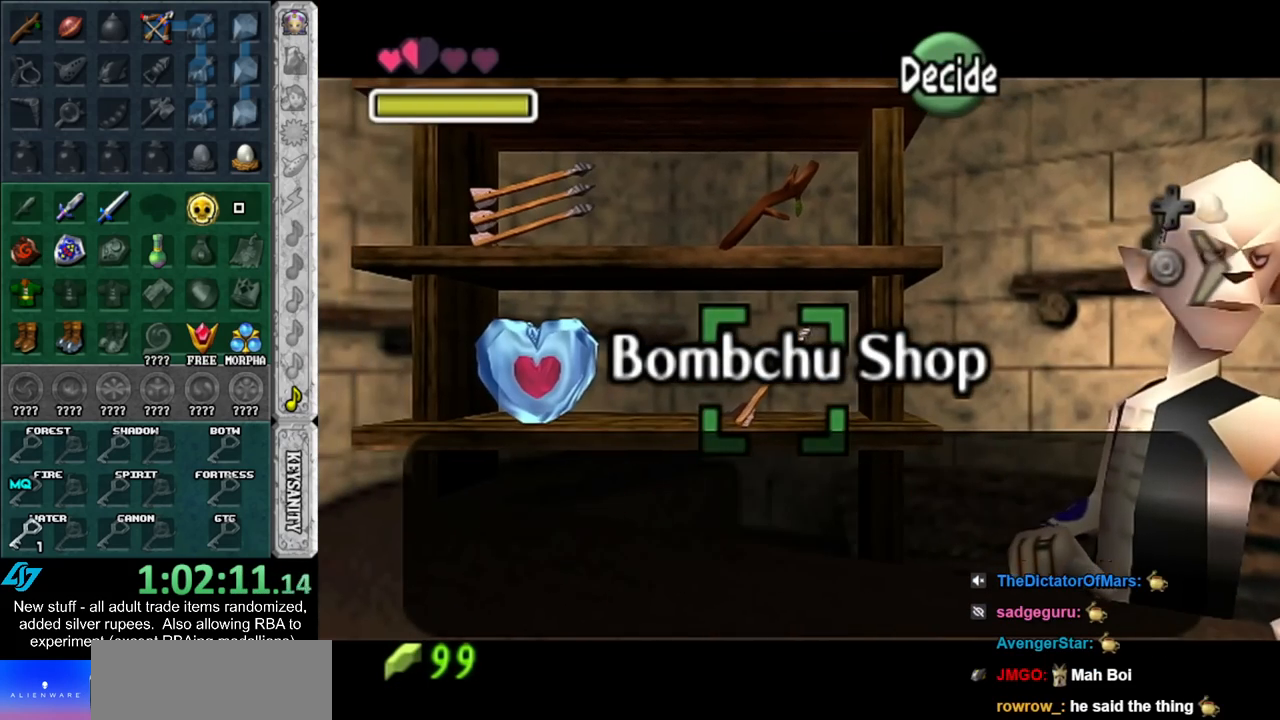
{"buttons": [], "left_stick": "center", "right_stick": "center", "events": [[83, "left_stick", "center"]]}
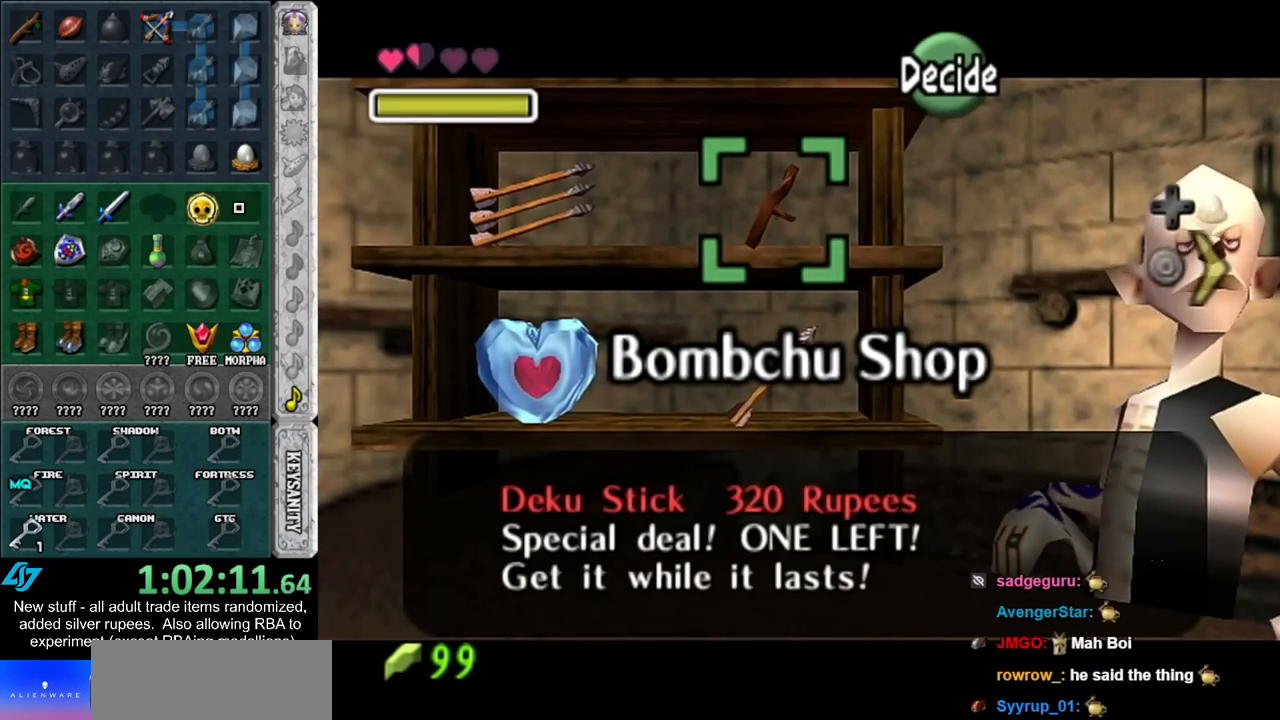
{"buttons": [], "left_stick": "down", "right_stick": "center", "events": [[183, "B", "down"], [267, "B", "up"], [267, "left_stick", "down"]]}
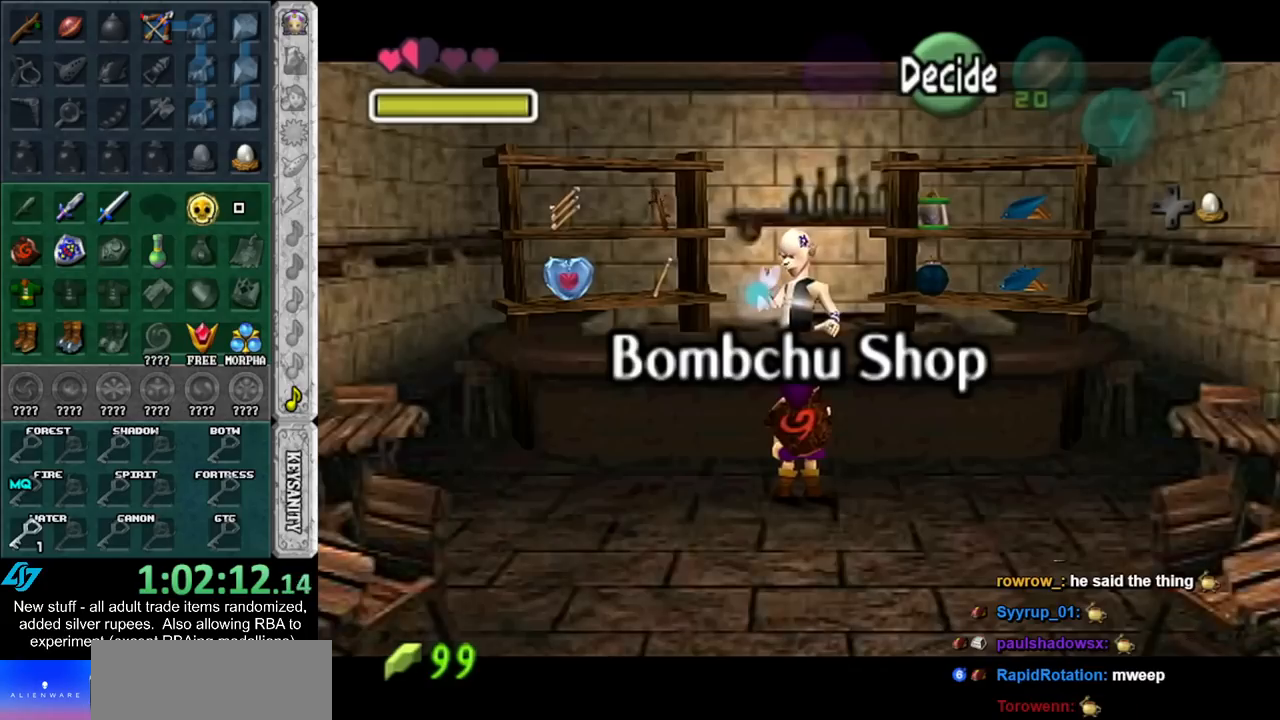
{"buttons": ["A"], "left_stick": "down", "right_stick": "center", "events": [[450, "A", "down"]]}
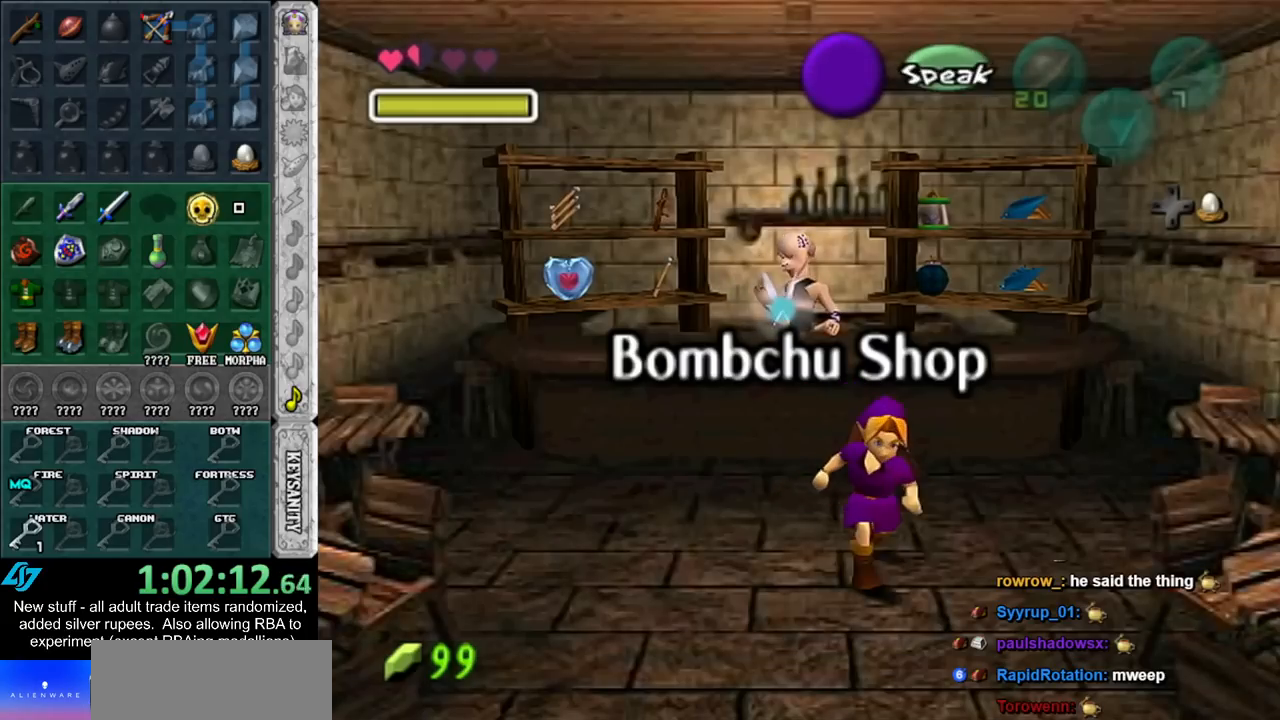
{"buttons": [], "left_stick": "center", "right_stick": "center", "events": [[83, "A", "up"], [450, "left_stick", "center"]]}
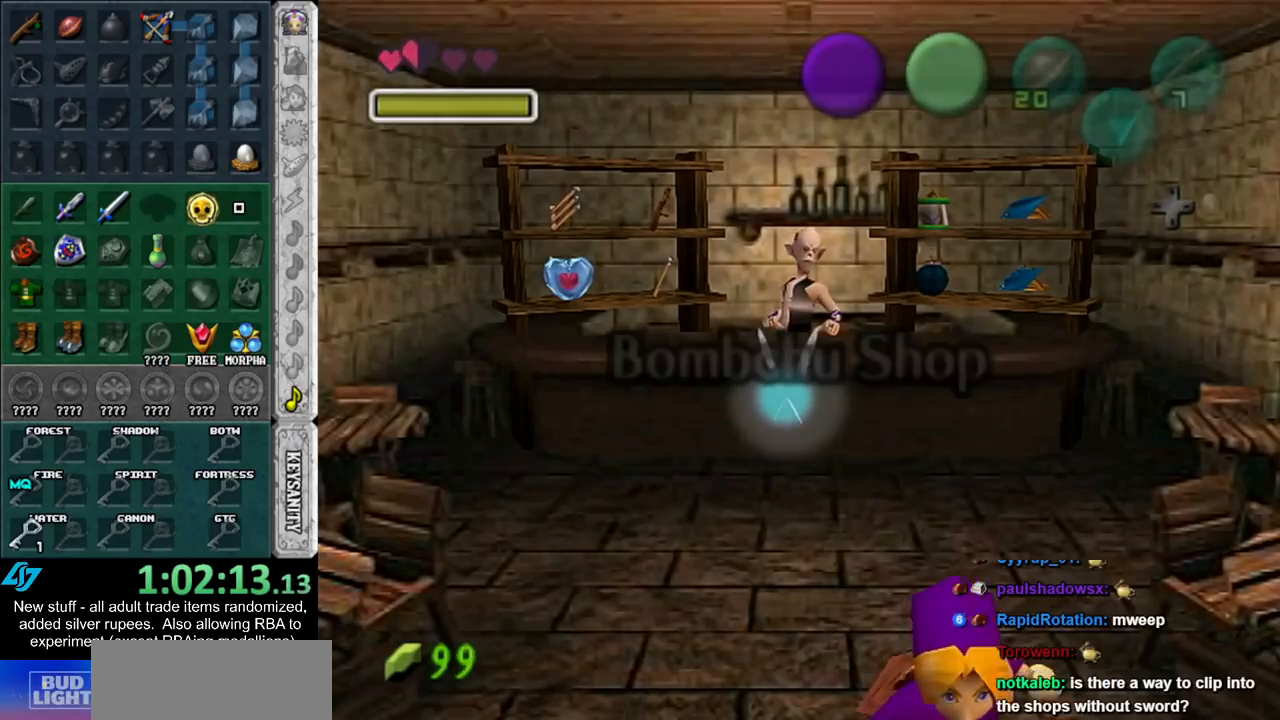
{"buttons": [], "left_stick": "center", "right_stick": "center", "events": []}
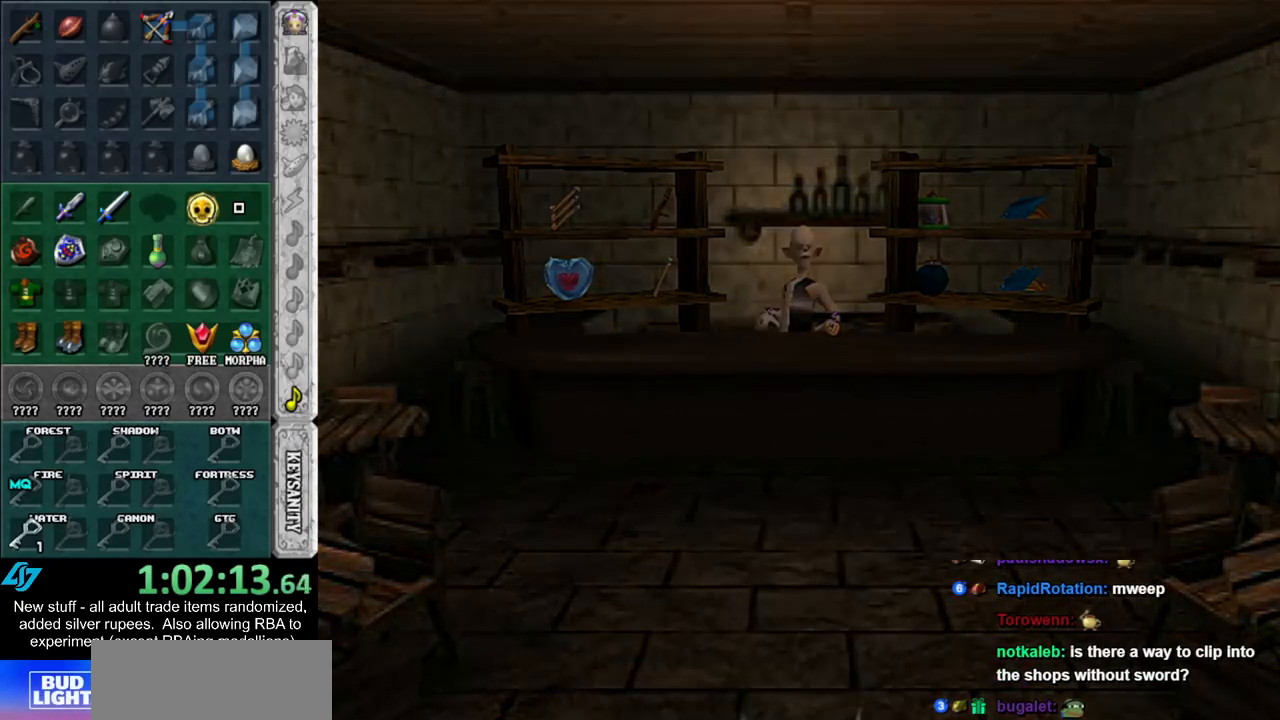
{"buttons": [], "left_stick": "center", "right_stick": "center", "events": []}
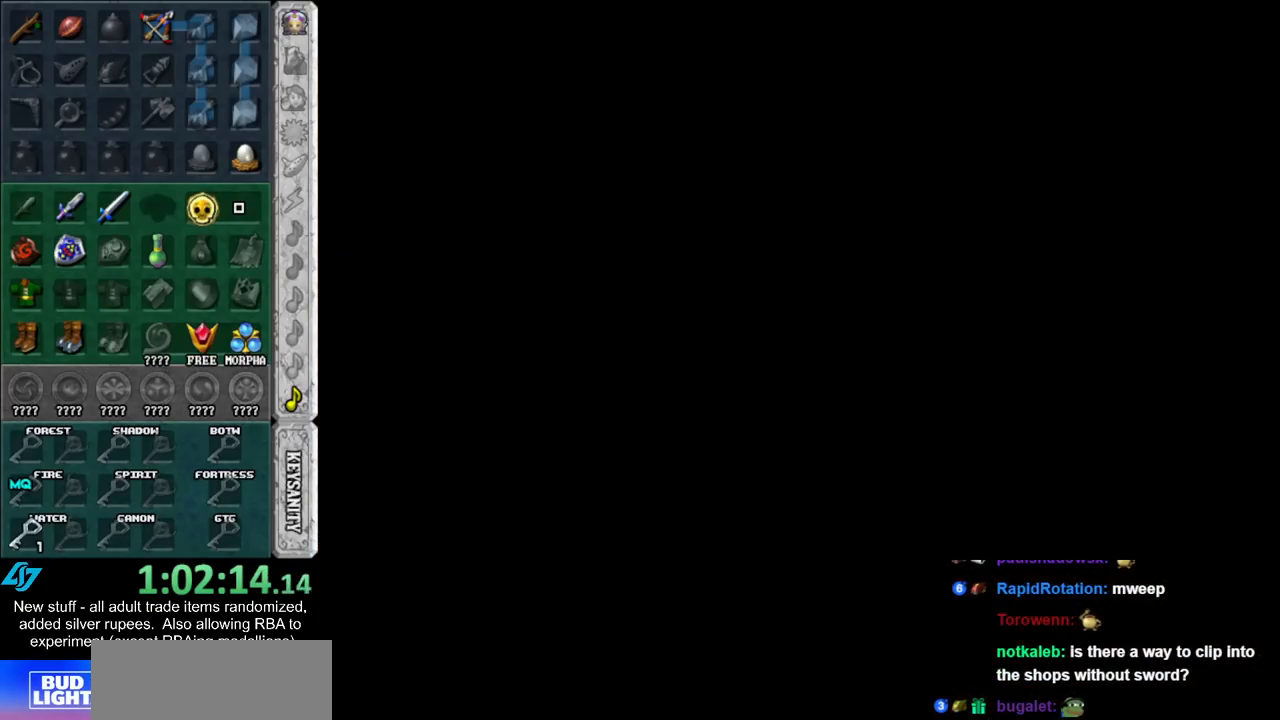
{"buttons": [], "left_stick": "down", "right_stick": "center", "events": [[483, "left_stick", "down"]]}
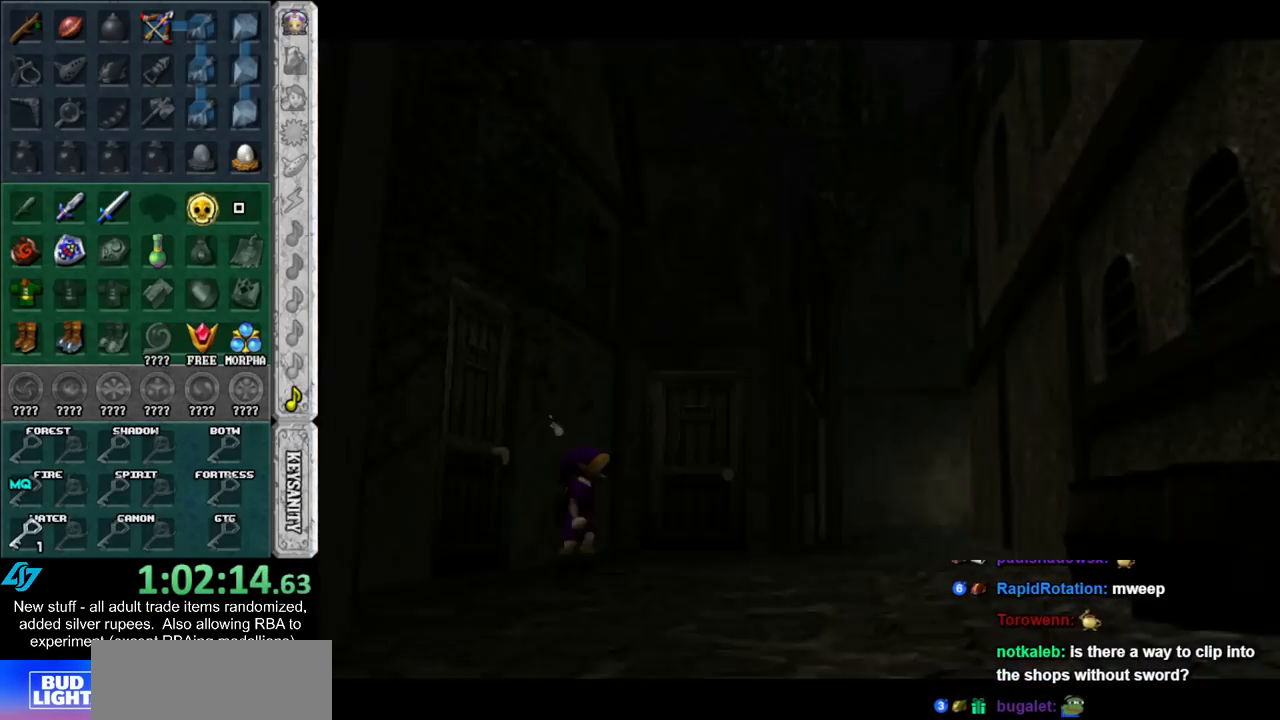
{"buttons": [], "left_stick": "down", "right_stick": "center", "events": []}
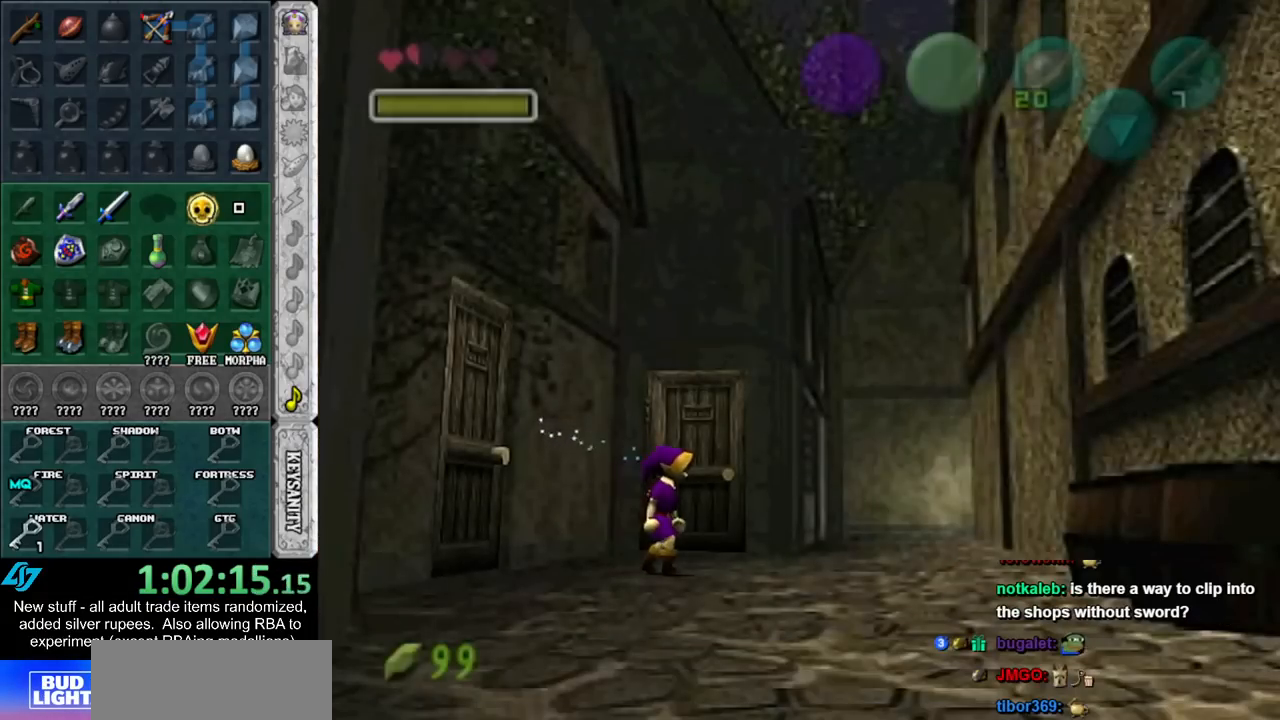
{"buttons": [], "left_stick": "down", "right_stick": "center", "events": [[367, "A", "down"], [450, "A", "up"]]}
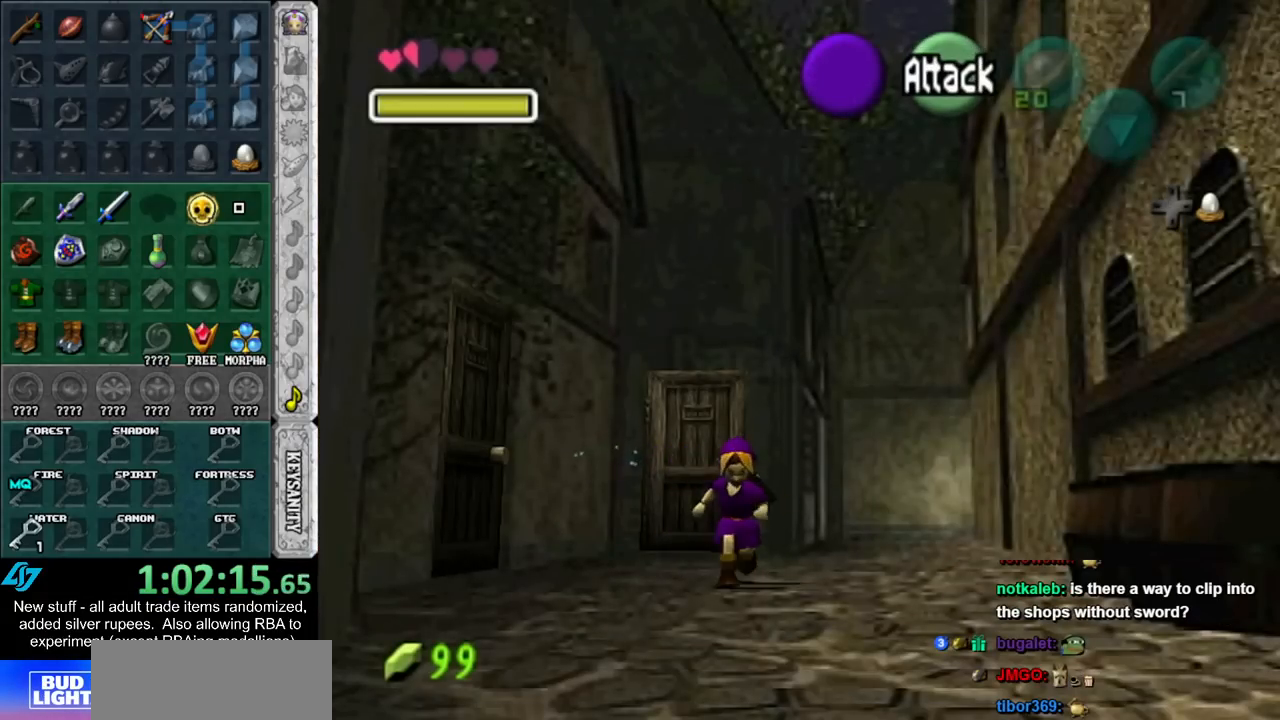
{"buttons": [], "left_stick": "down", "right_stick": "center", "events": [[17, "A", "down"], [133, "A", "up"], [200, "A", "down"], [300, "A", "up"]]}
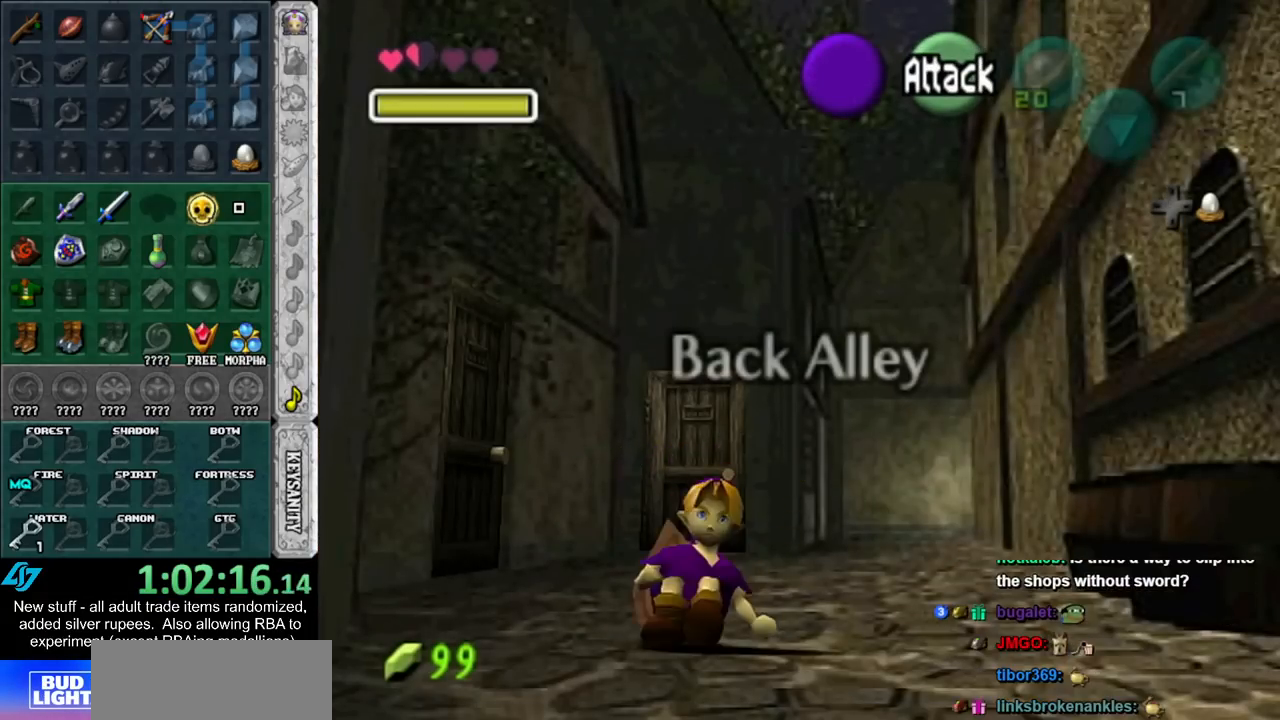
{"buttons": [], "left_stick": "center", "right_stick": "center", "events": [[433, "left_stick", "center"]]}
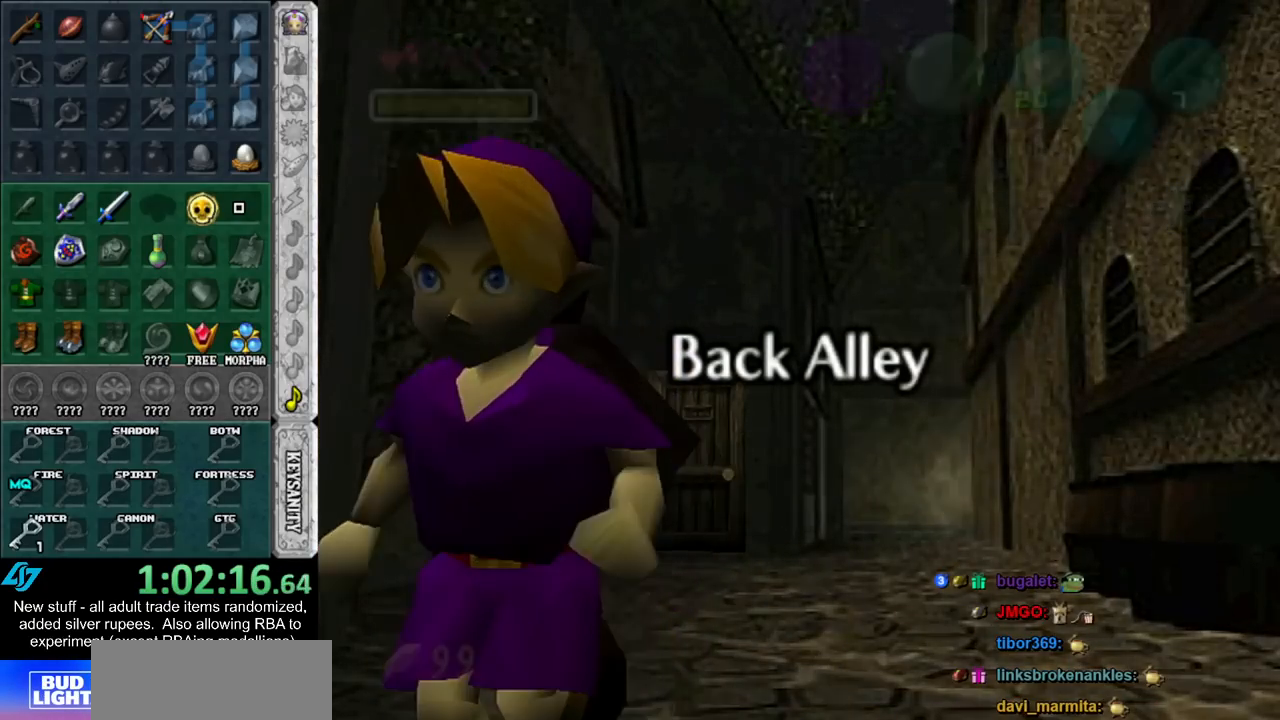
{"buttons": [], "left_stick": "center", "right_stick": "center", "events": []}
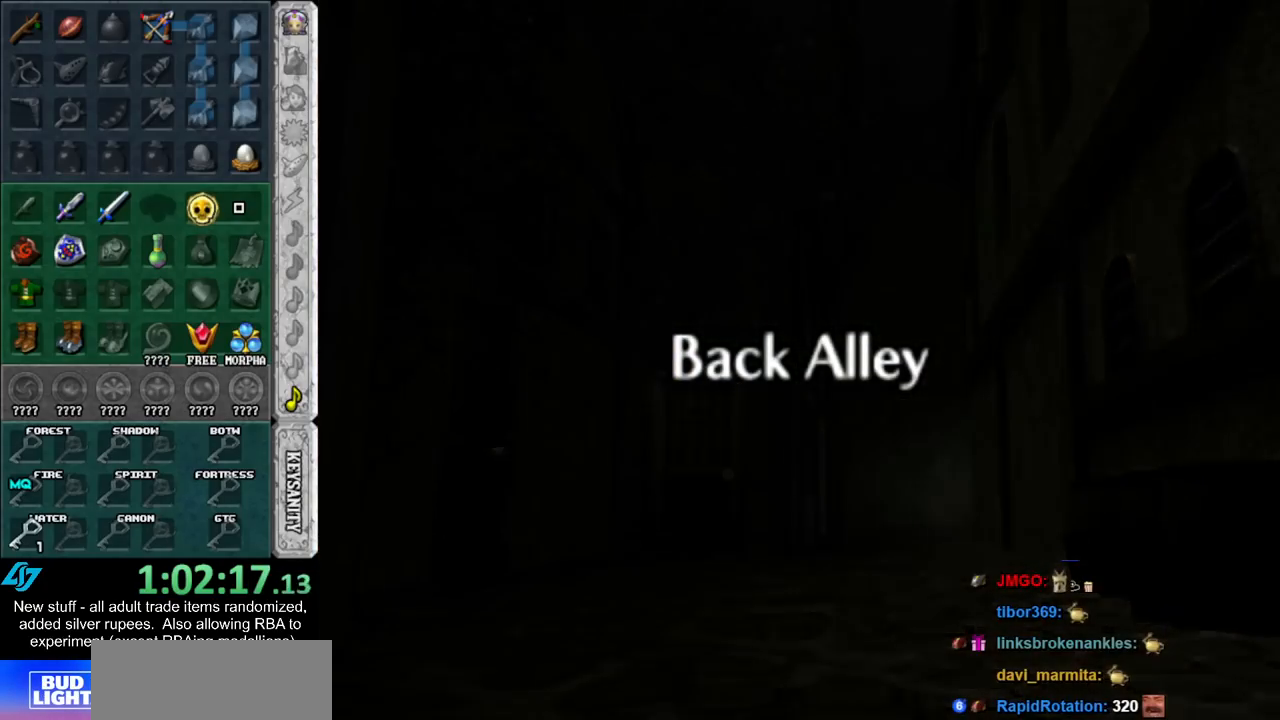
{"buttons": [], "left_stick": "down", "right_stick": "center", "events": [[17, "left_stick", "down"]]}
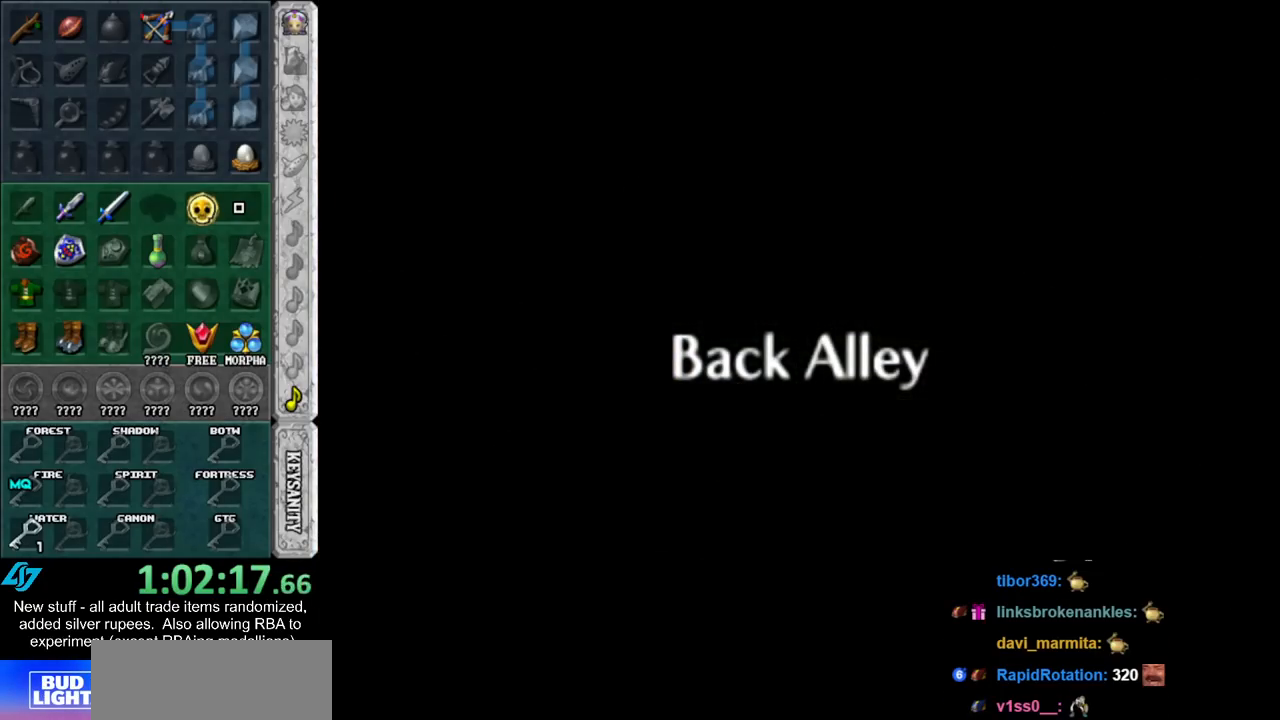
{"buttons": [], "left_stick": "down", "right_stick": "center", "events": []}
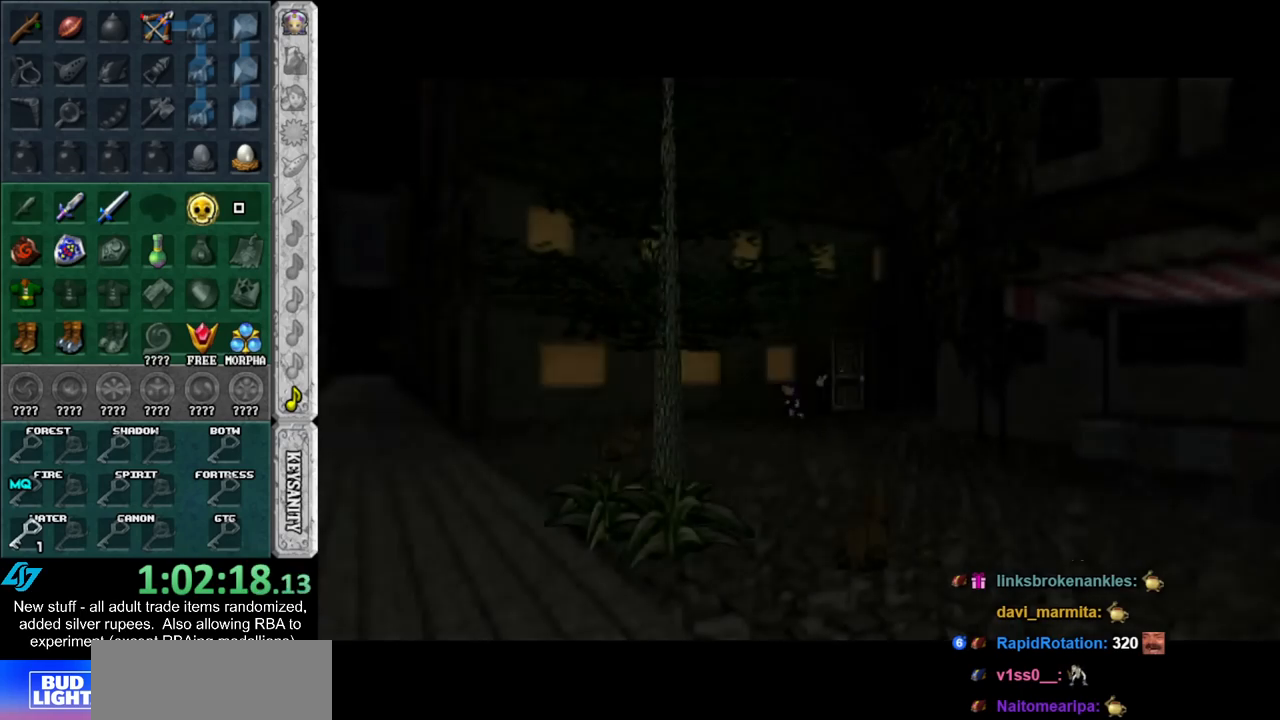
{"buttons": [], "left_stick": "down-right", "right_stick": "center", "events": [[117, "left_stick", "down-right"]]}
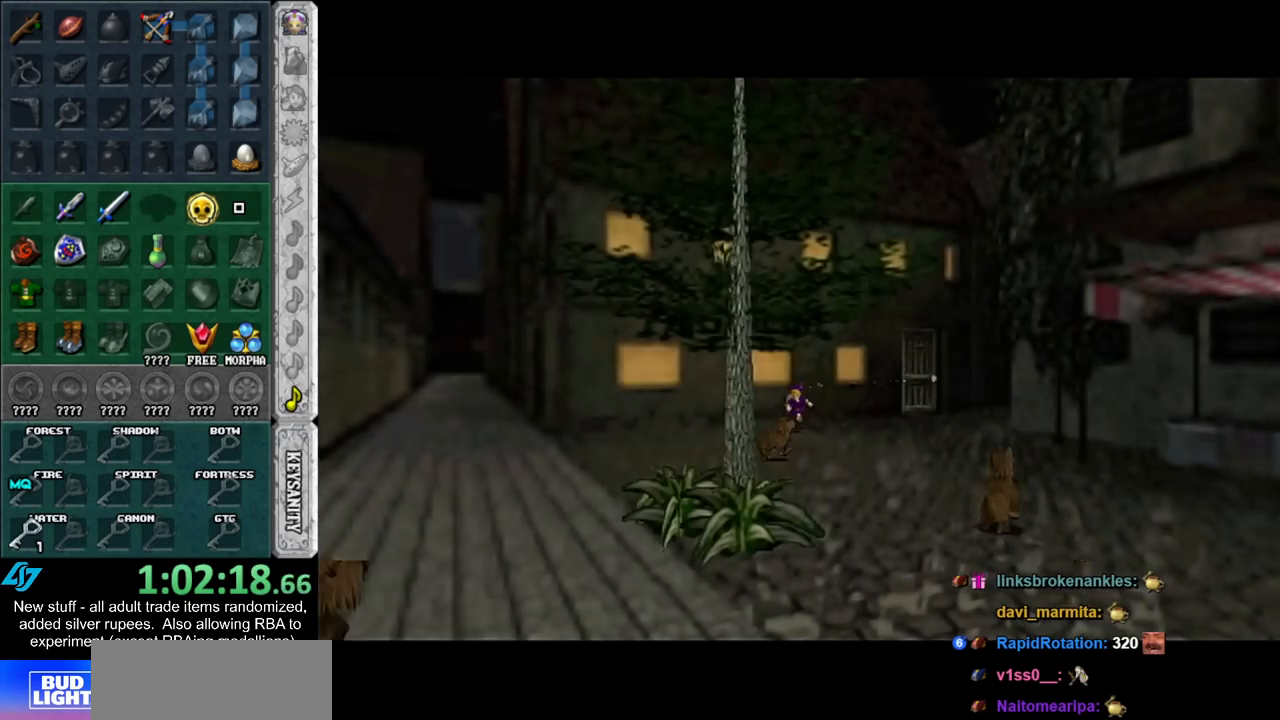
{"buttons": [], "left_stick": "down-right", "right_stick": "center", "events": [[17, "A", "down"], [117, "A", "up"], [183, "A", "down"], [267, "A", "up"], [367, "A", "down"], [450, "A", "up"]]}
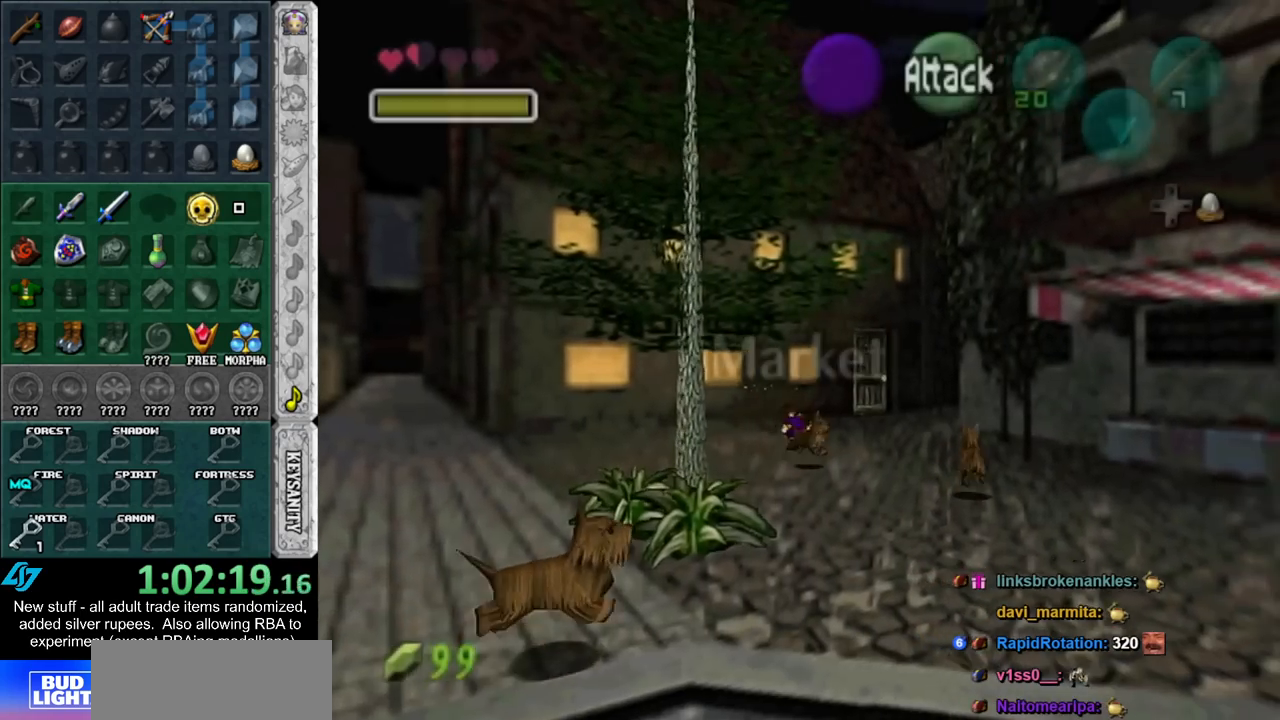
{"buttons": ["A"], "left_stick": "down-right", "right_stick": "center", "events": [[333, "A", "down"]]}
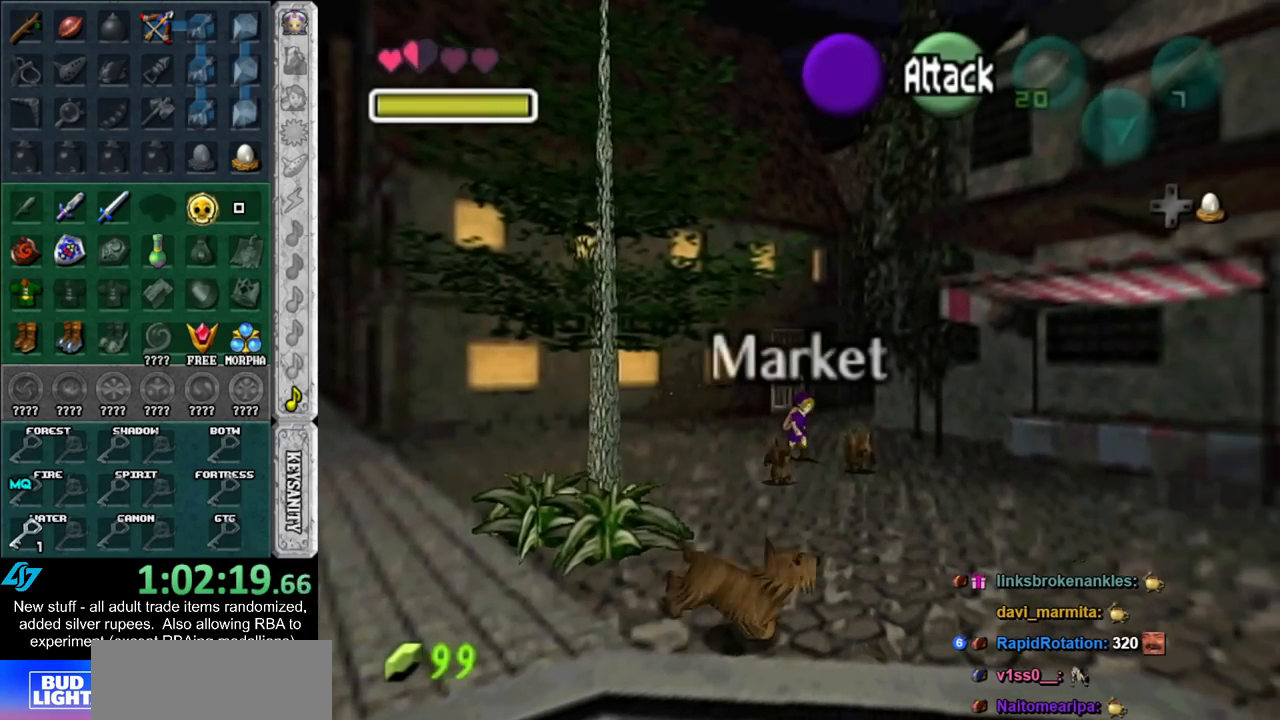
{"buttons": [], "left_stick": "down-right", "right_stick": "center", "events": [[17, "A", "up"]]}
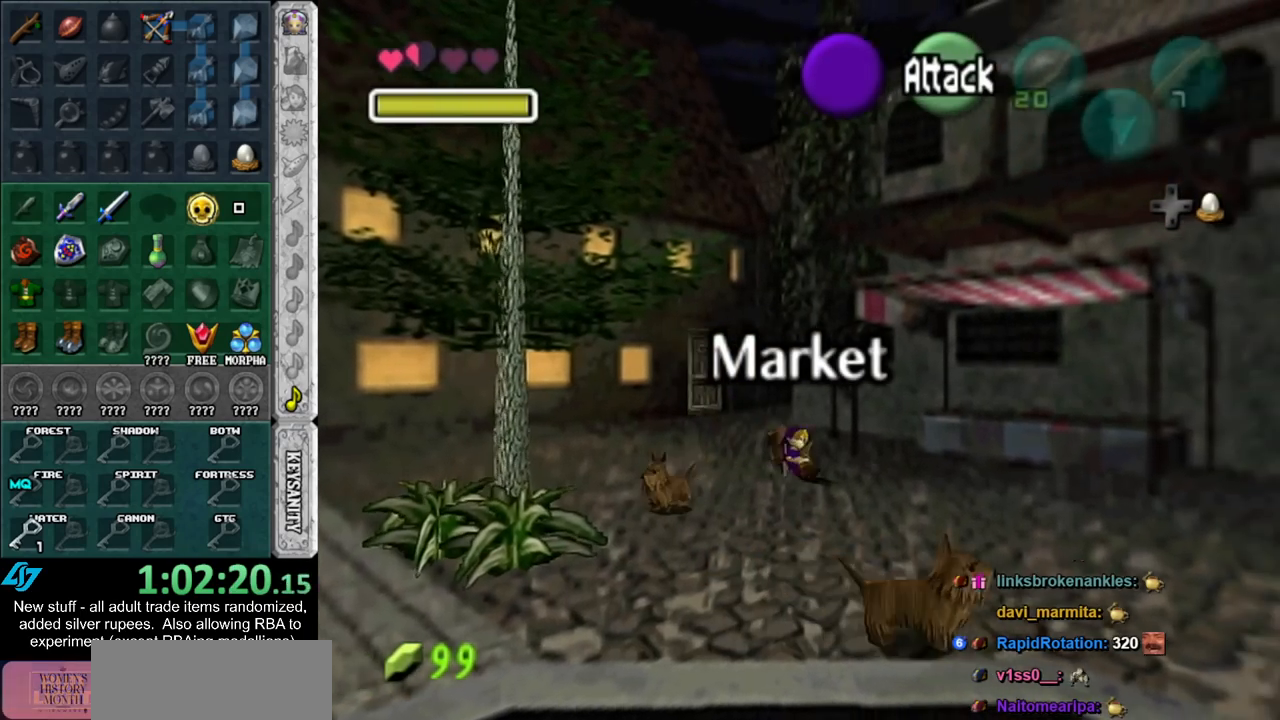
{"buttons": [], "left_stick": "down-right", "right_stick": "center", "events": [[167, "A", "down"], [333, "A", "up"]]}
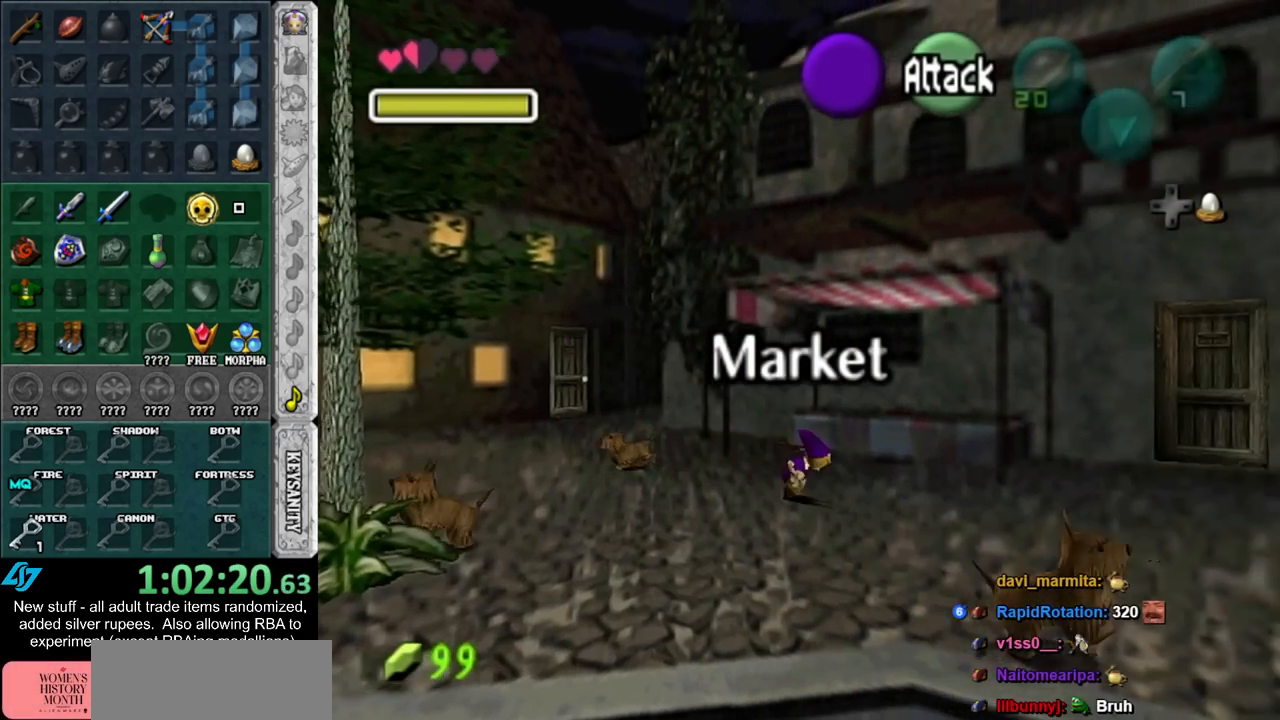
{"buttons": ["A"], "left_stick": "down-right", "right_stick": "center", "events": [[450, "A", "down"]]}
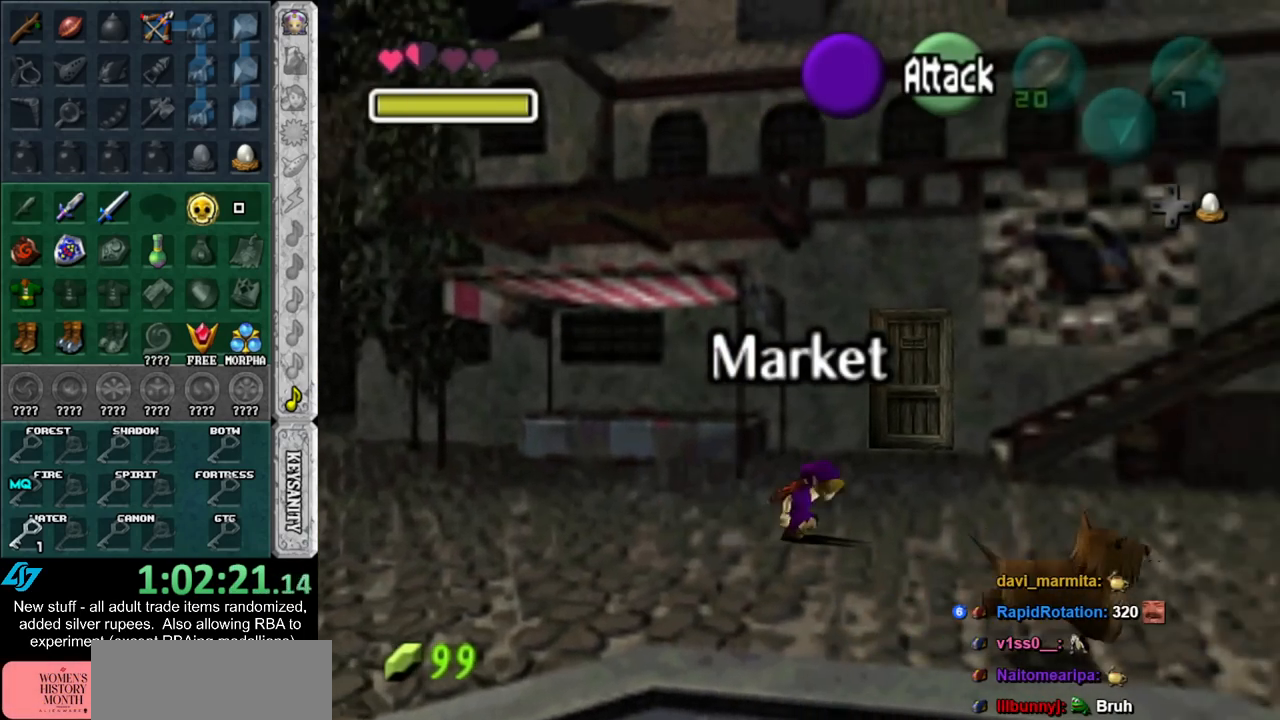
{"buttons": [], "left_stick": "down-right", "right_stick": "center", "events": [[133, "A", "up"]]}
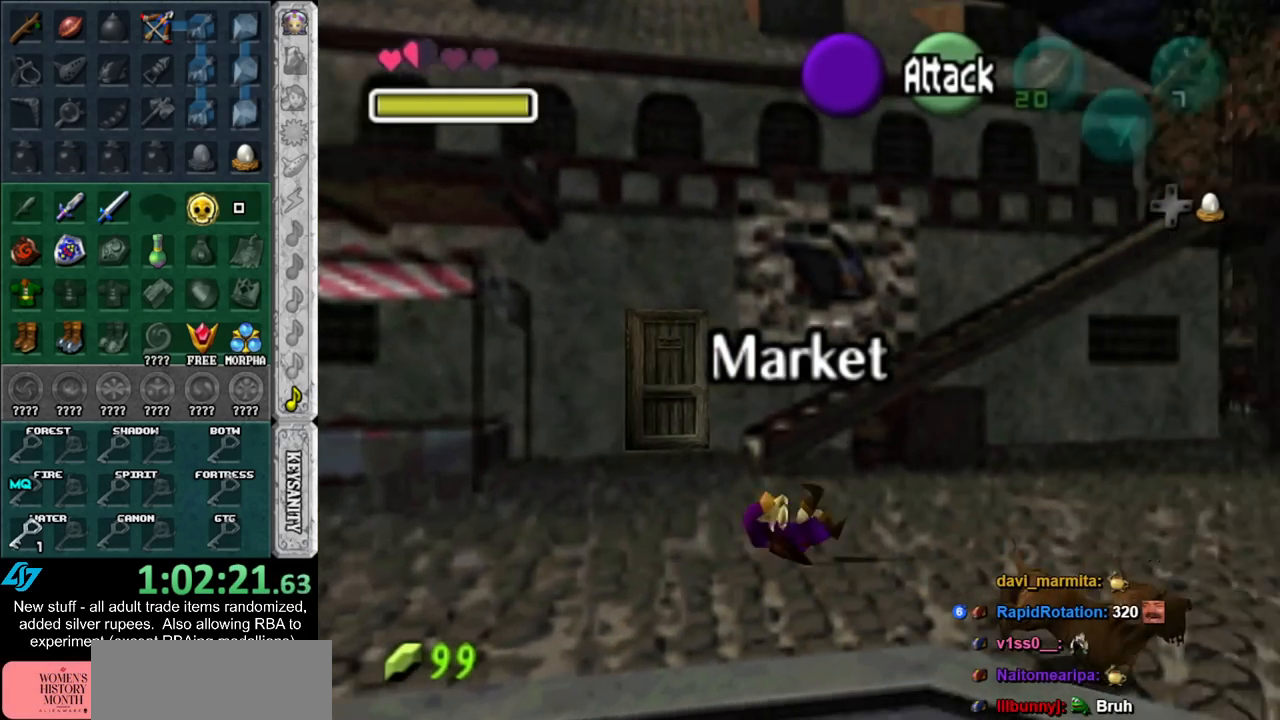
{"buttons": [], "left_stick": "right", "right_stick": "center", "events": [[17, "left_stick", "right"], [267, "A", "down"], [417, "A", "up"]]}
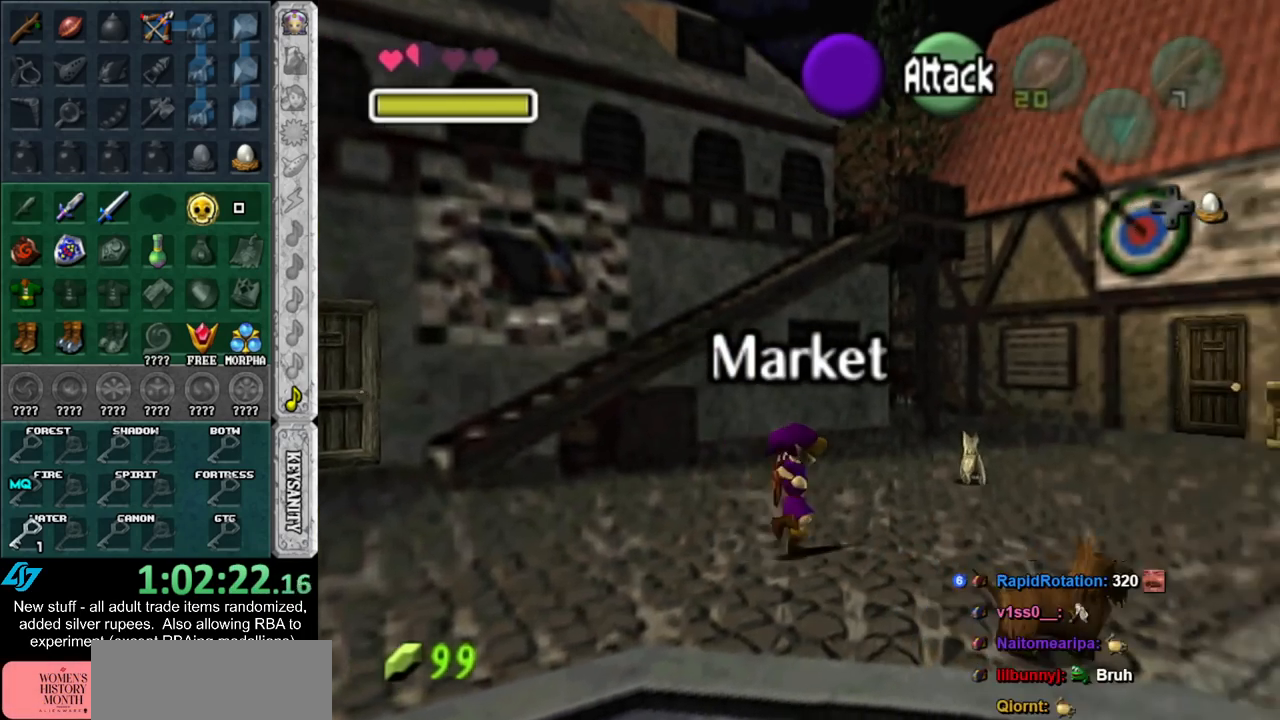
{"buttons": [], "left_stick": "up-right", "right_stick": "center", "events": [[333, "left_stick", "up-right"]]}
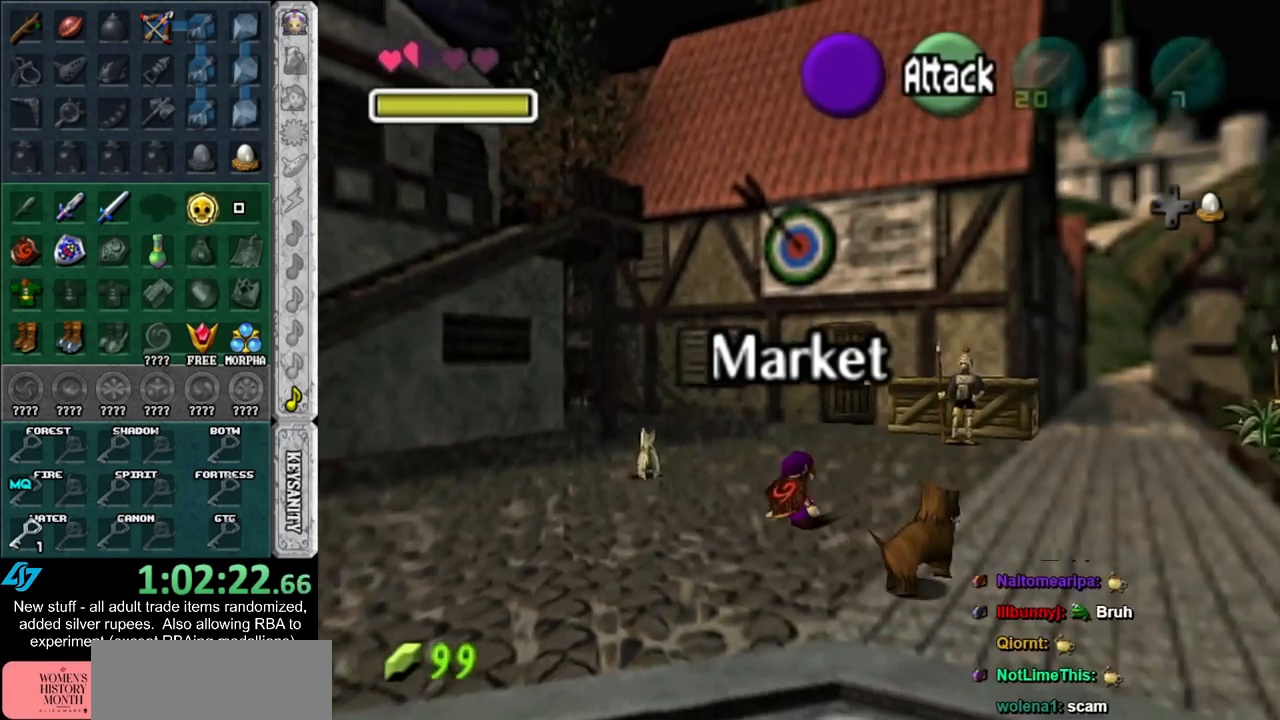
{"buttons": [], "left_stick": "up-right", "right_stick": "center", "events": [[83, "A", "down"], [267, "A", "up"]]}
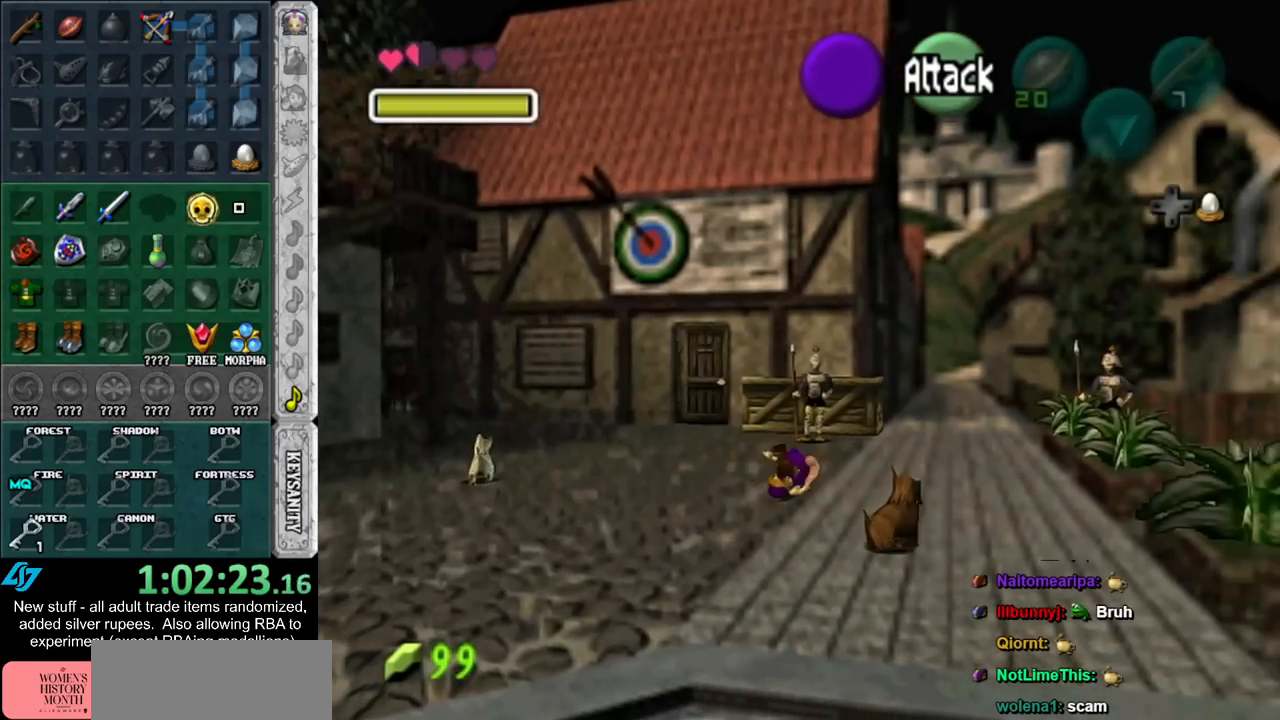
{"buttons": ["A"], "left_stick": "up", "right_stick": "center", "events": [[133, "left_stick", "up"], [400, "A", "down"]]}
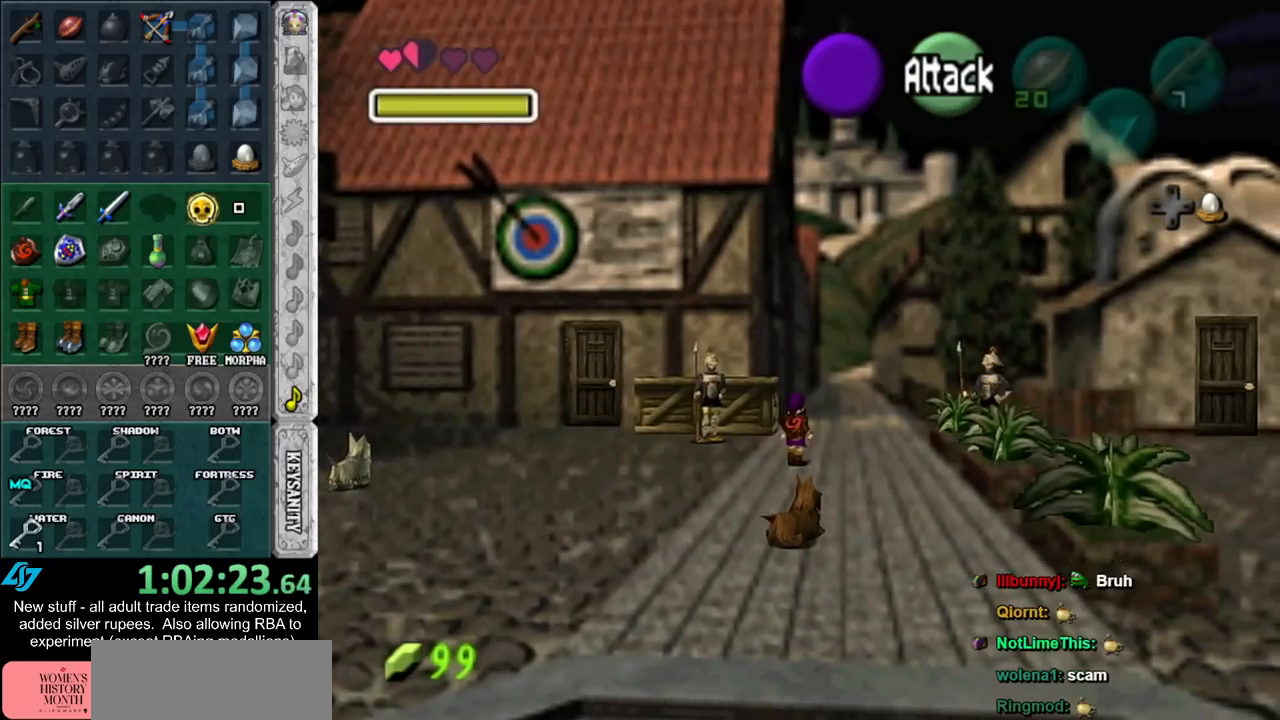
{"buttons": [], "left_stick": "up", "right_stick": "center", "events": [[117, "A", "up"]]}
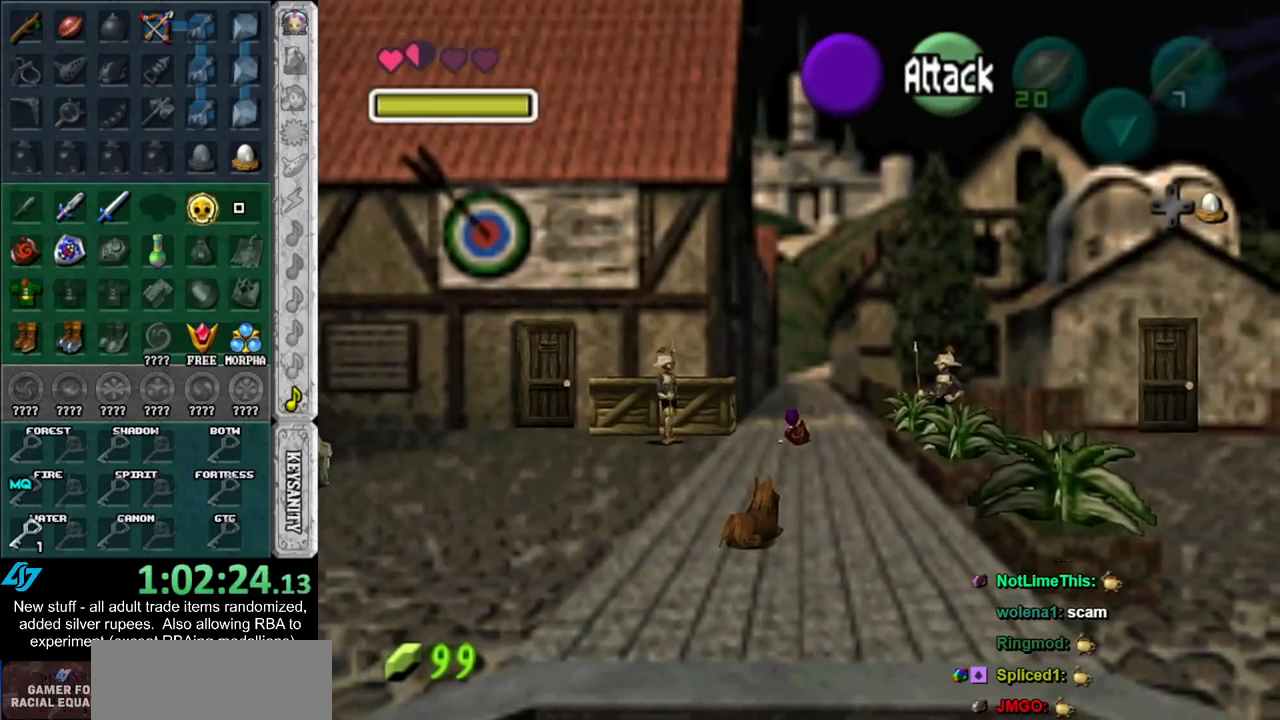
{"buttons": [], "left_stick": "up", "right_stick": "center", "events": [[200, "A", "down"], [367, "A", "up"]]}
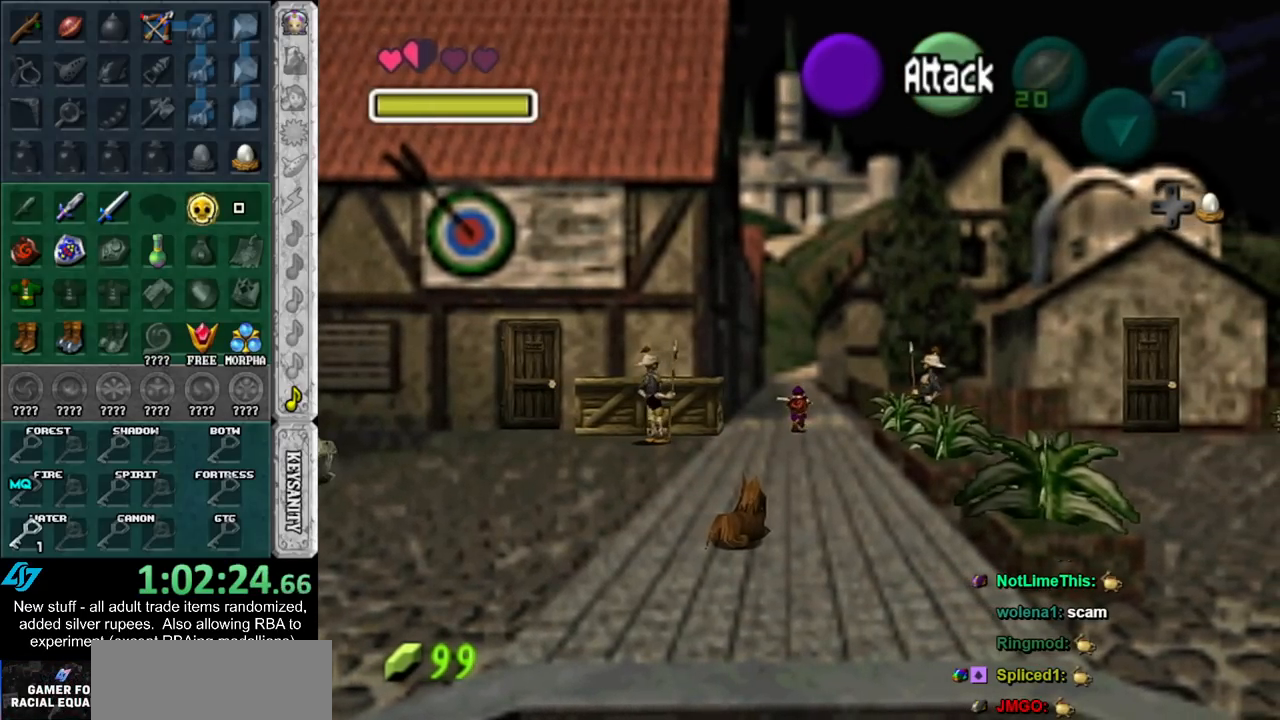
{"buttons": ["A"], "left_stick": "up", "right_stick": "center", "events": [[483, "A", "down"]]}